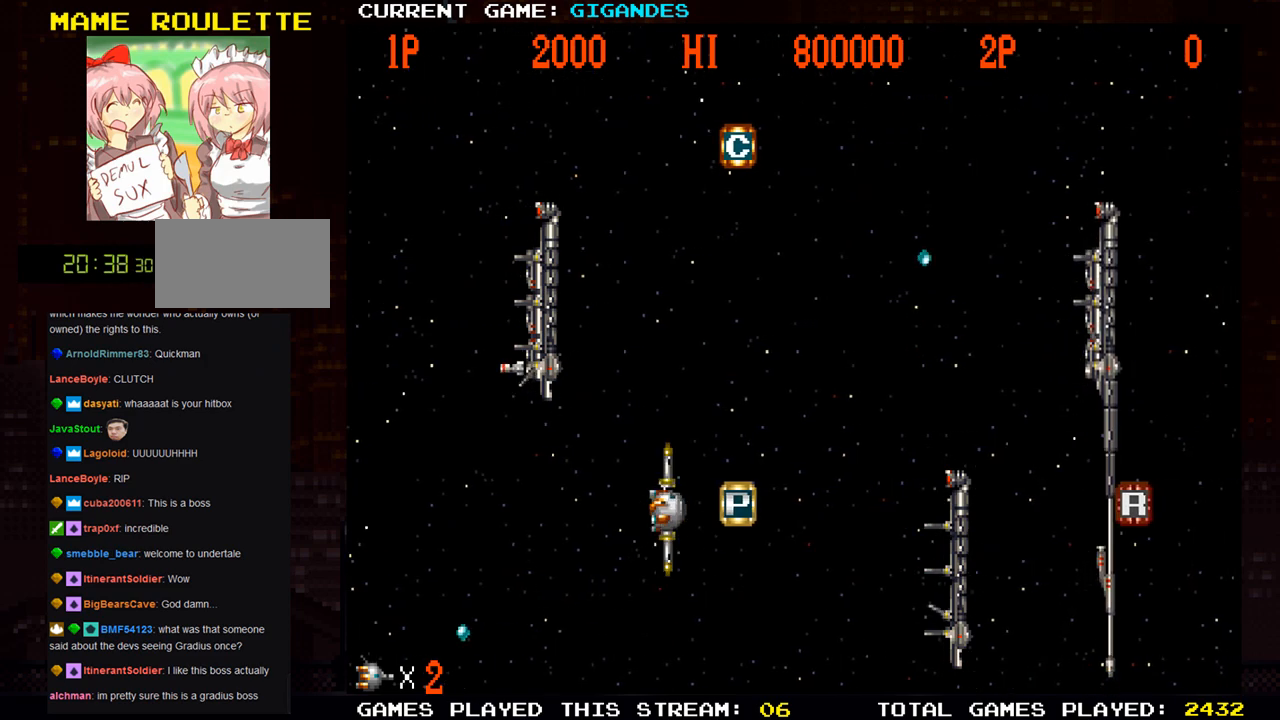
Gameplay with a controller (arcade stick); each line is a JSON object with the inputs held at the frame after it (dt_ms = milliseconds from this image to that frame). "events" lists button and stick changes between this image and that frame as [ms after this image, input, new state], when the widget could be followed in between. Not read: L3 R3.
{"dt_ms": 500, "buttons": ["TRIANGLE"], "left_stick": "center", "events": [[50, "SQUARE", "up"], [150, "left_stick", "center"], [183, "SQUARE", "down"], [250, "SQUARE", "up"], [317, "left_stick", "left"], [350, "SQUARE", "down"], [400, "left_stick", "center"], [417, "SQUARE", "up"], [483, "TRIANGLE", "down"]]}
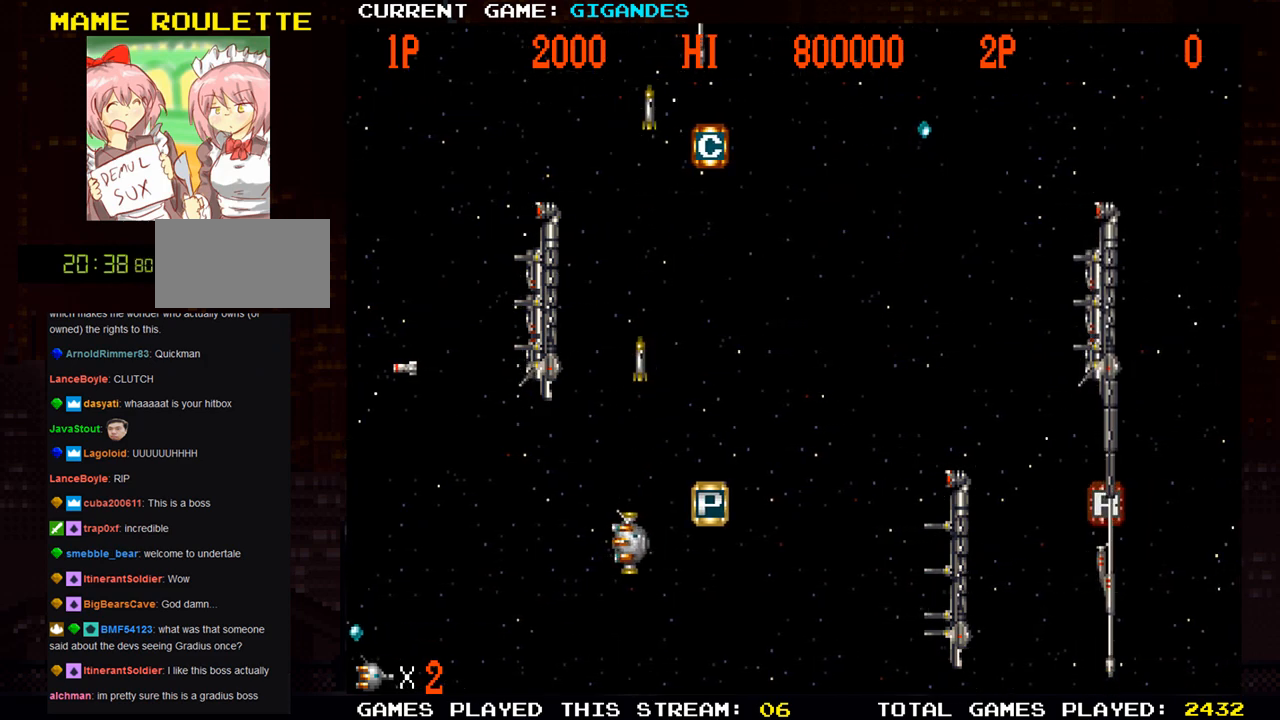
{"dt_ms": 500, "buttons": ["SQUARE"], "left_stick": "center", "events": [[67, "TRIANGLE", "up"], [67, "left_stick", "up"], [167, "SQUARE", "down"], [183, "left_stick", "right"], [233, "SQUARE", "up"], [367, "SQUARE", "down"], [417, "SQUARE", "up"], [467, "left_stick", "center"], [483, "SQUARE", "down"]]}
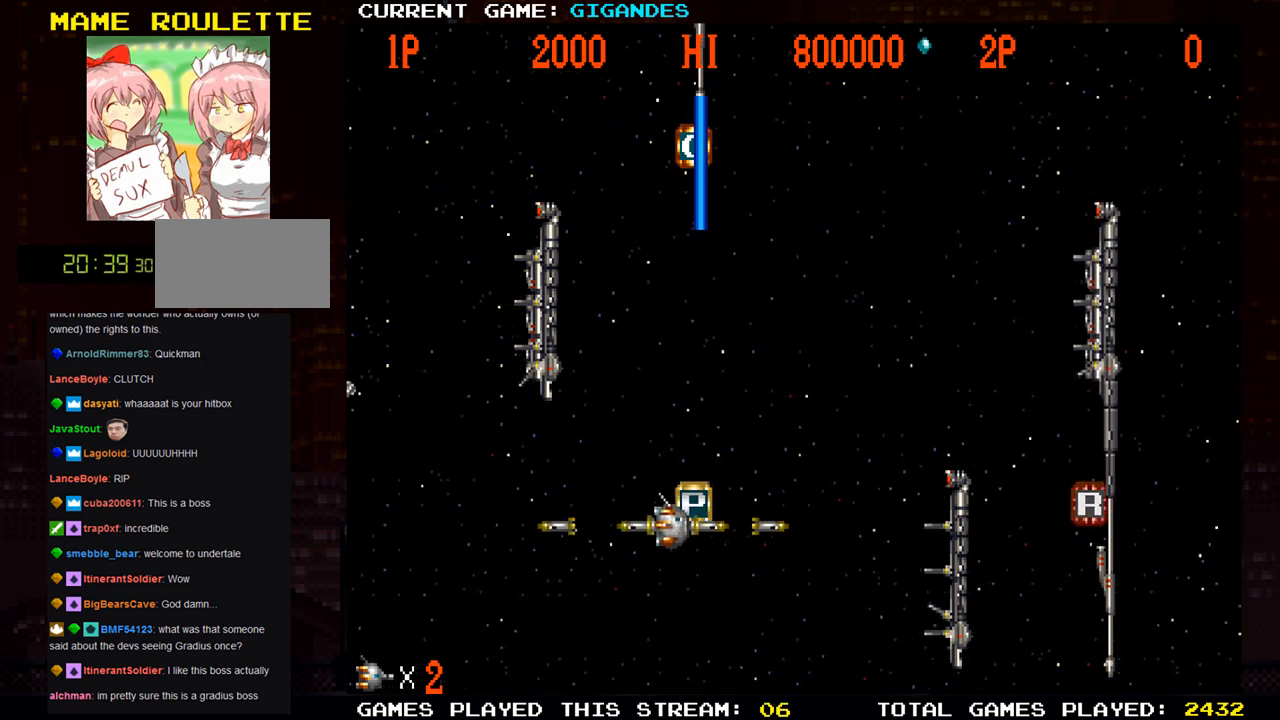
{"dt_ms": 500, "buttons": ["SQUARE"], "left_stick": "left", "events": [[17, "SQUARE", "up"], [50, "SQUARE", "down"], [117, "SQUARE", "up"], [183, "SQUARE", "down"], [233, "SQUARE", "up"], [250, "SQUARE", "down"], [250, "left_stick", "up"], [317, "SQUARE", "up"], [333, "left_stick", "left"], [383, "SQUARE", "down"], [417, "SQUARE", "up"], [450, "SQUARE", "down"]]}
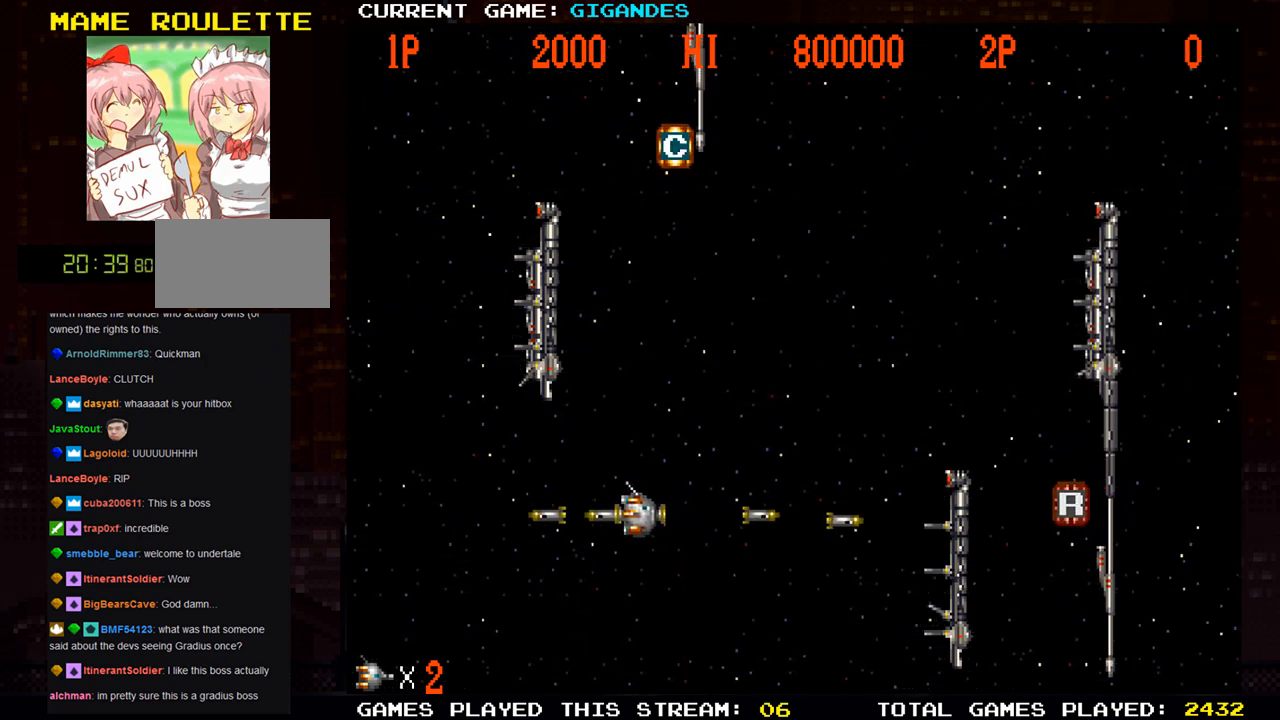
{"dt_ms": 500, "buttons": [], "left_stick": "down-left", "events": [[33, "SQUARE", "up"], [67, "left_stick", "right"], [83, "SQUARE", "down"], [150, "SQUARE", "up"], [167, "SQUARE", "down"], [183, "left_stick", "center"], [233, "SQUARE", "up"], [267, "left_stick", "down-left"], [300, "SQUARE", "down"], [350, "SQUARE", "up"], [383, "SQUARE", "down"], [433, "SQUARE", "up"]]}
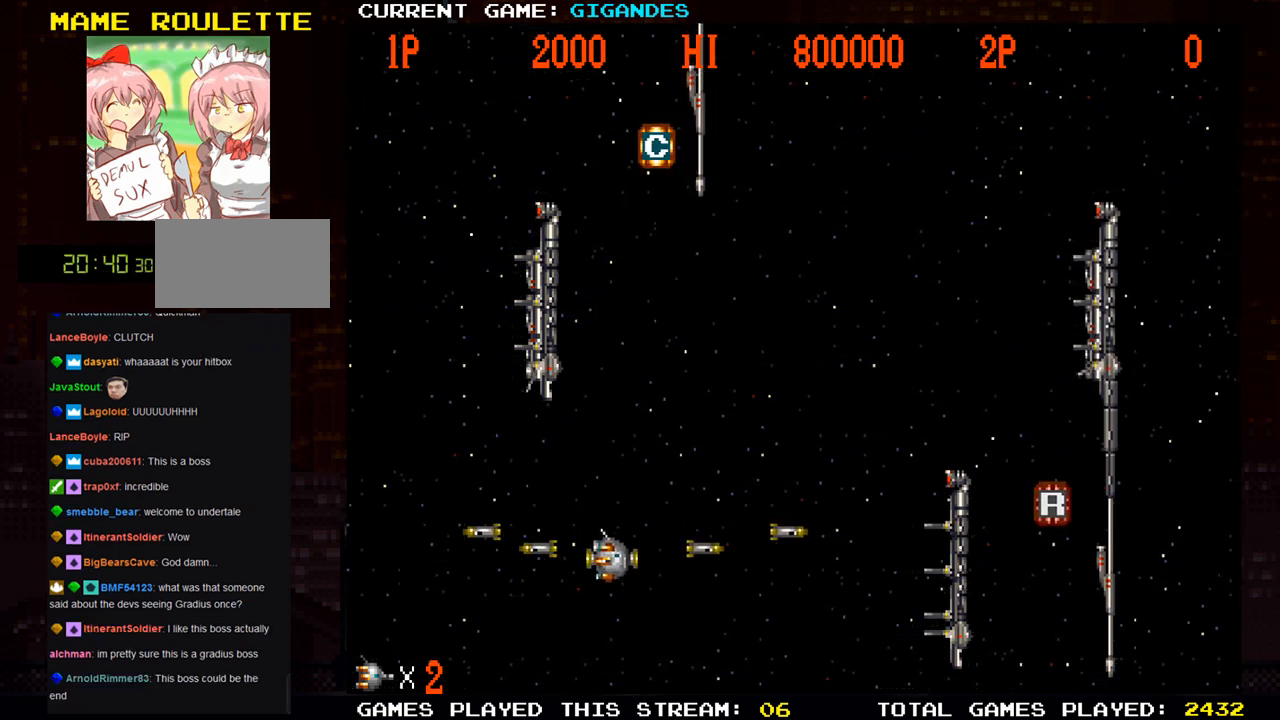
{"dt_ms": 500, "buttons": [], "left_stick": "right", "events": [[17, "SQUARE", "down"], [50, "SQUARE", "up"], [83, "SQUARE", "down"], [100, "left_stick", "down-right"], [133, "SQUARE", "up"], [200, "SQUARE", "down"], [283, "left_stick", "left"], [350, "SQUARE", "up"], [350, "left_stick", "center"], [417, "SQUARE", "down"], [417, "left_stick", "right"], [467, "SQUARE", "up"]]}
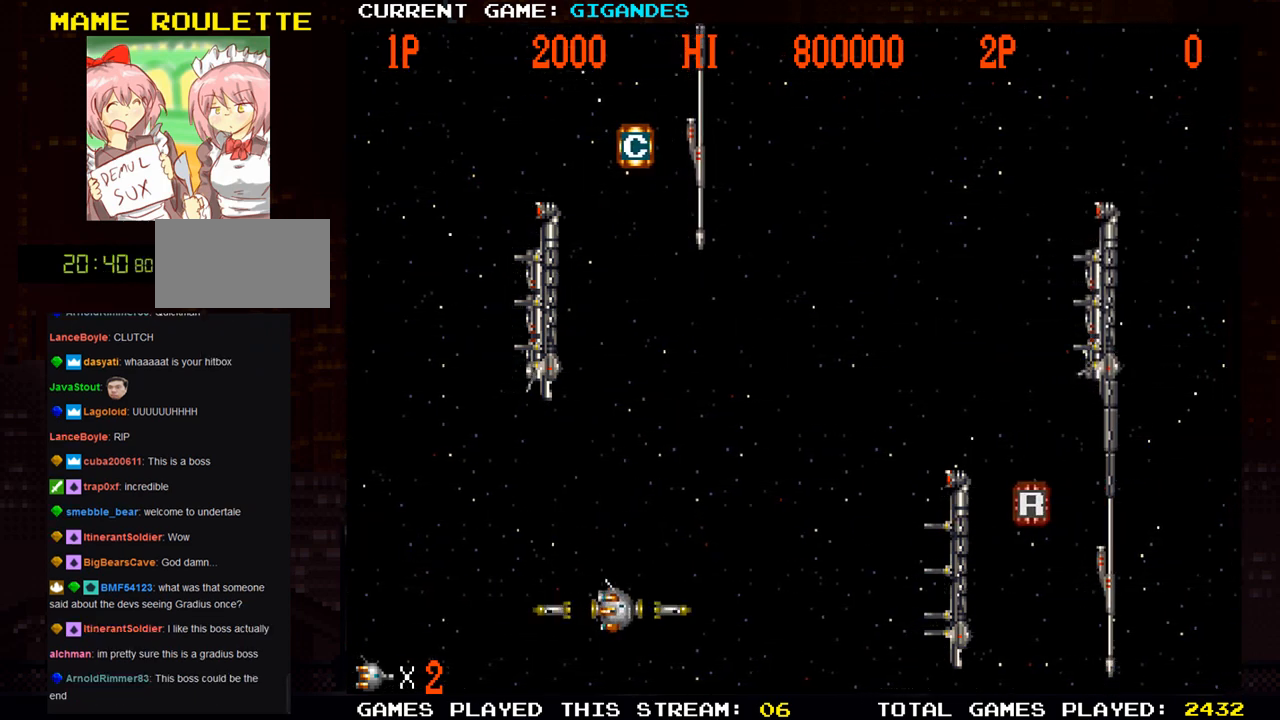
{"dt_ms": 500, "buttons": [], "left_stick": "right", "events": [[17, "SQUARE", "down"], [83, "SQUARE", "up"], [117, "left_stick", "up-right"], [150, "SQUARE", "down"], [283, "SQUARE", "up"], [350, "SQUARE", "down"], [400, "SQUARE", "up"], [400, "left_stick", "right"], [433, "SQUARE", "down"], [500, "SQUARE", "up"]]}
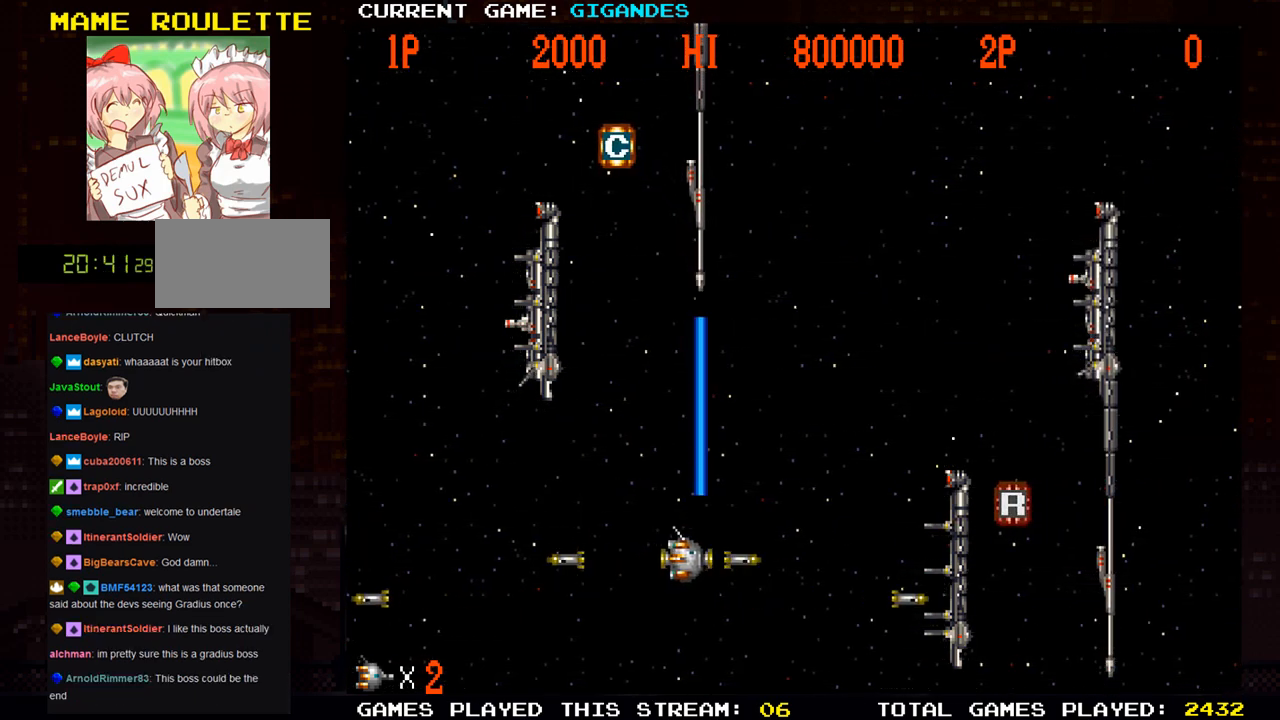
{"dt_ms": 500, "buttons": [], "left_stick": "right", "events": [[67, "SQUARE", "down"], [117, "SQUARE", "up"], [150, "SQUARE", "down"], [200, "SQUARE", "up"], [267, "SQUARE", "down"], [300, "SQUARE", "up"], [350, "SQUARE", "down"], [400, "SQUARE", "up"]]}
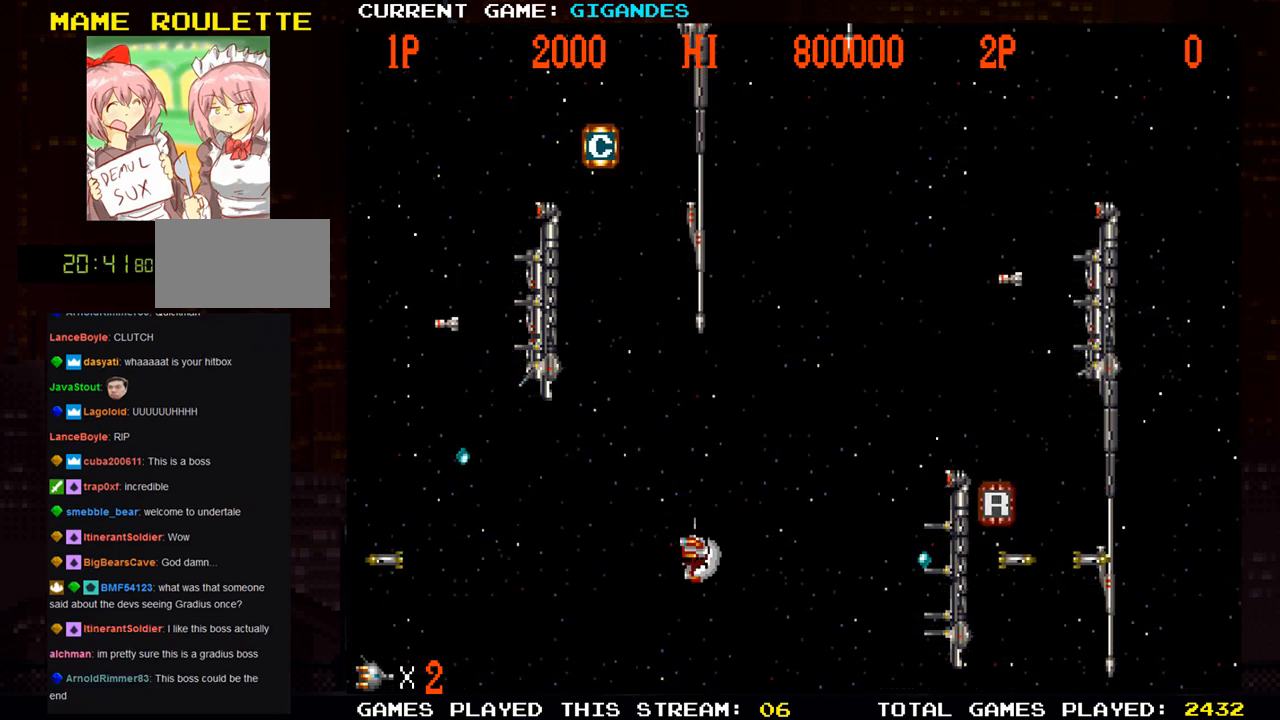
{"dt_ms": 500, "buttons": ["SQUARE"], "left_stick": "center", "events": [[83, "SQUARE", "down"], [83, "left_stick", "center"], [100, "SQUARE", "up"], [250, "SQUARE", "down"], [300, "SQUARE", "up"], [500, "SQUARE", "down"]]}
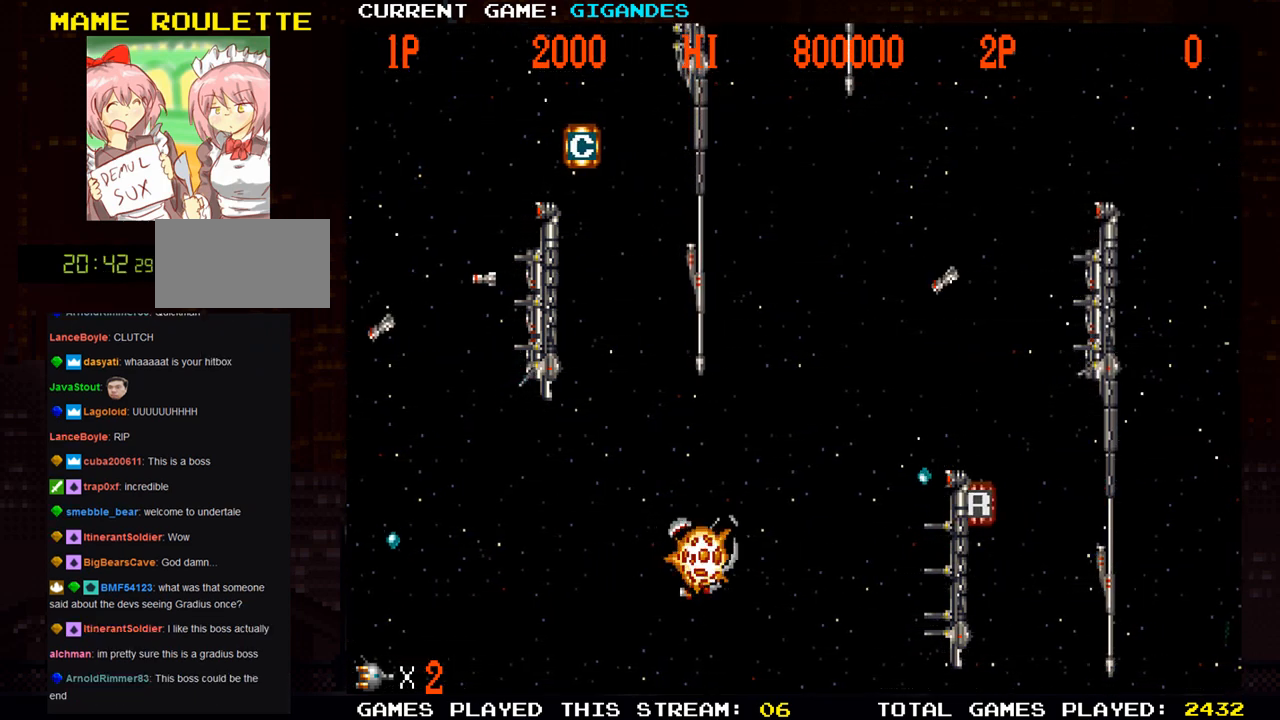
{"dt_ms": 500, "buttons": ["SQUARE"], "left_stick": "center", "events": [[33, "SQUARE", "up"], [233, "SQUARE", "down"]]}
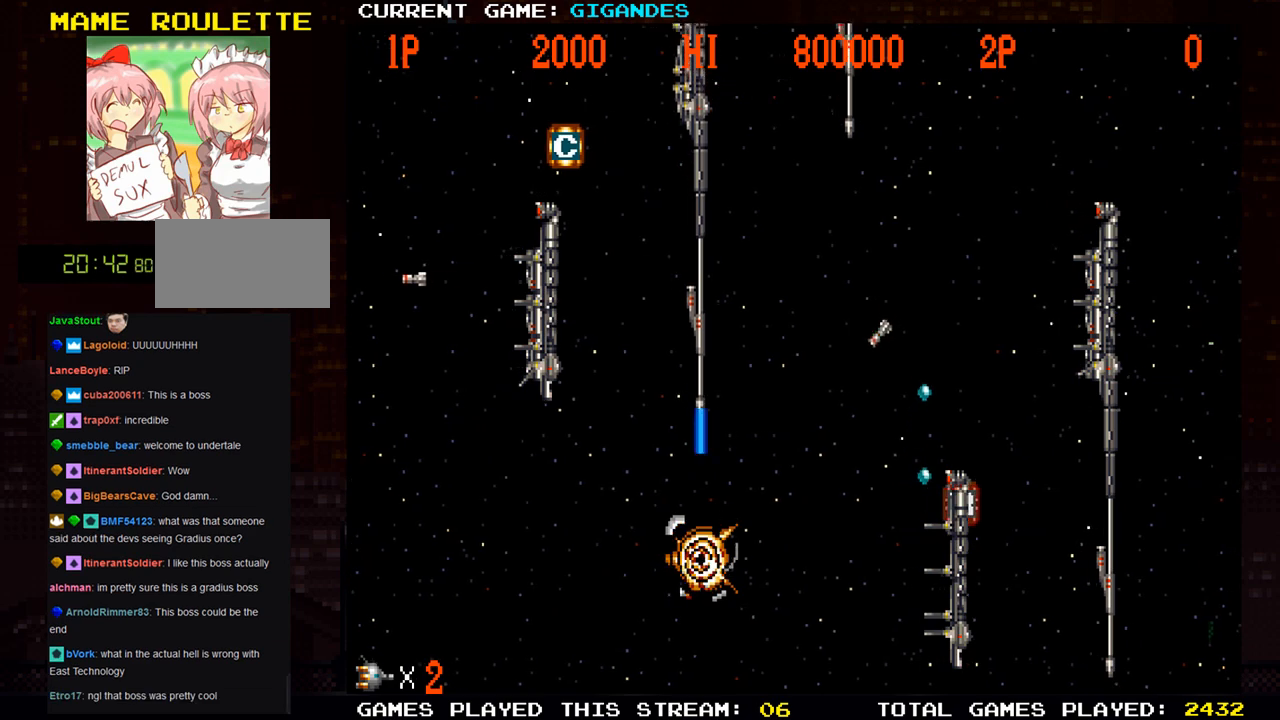
{"dt_ms": 500, "buttons": ["SQUARE"], "left_stick": "right", "events": [[433, "left_stick", "right"]]}
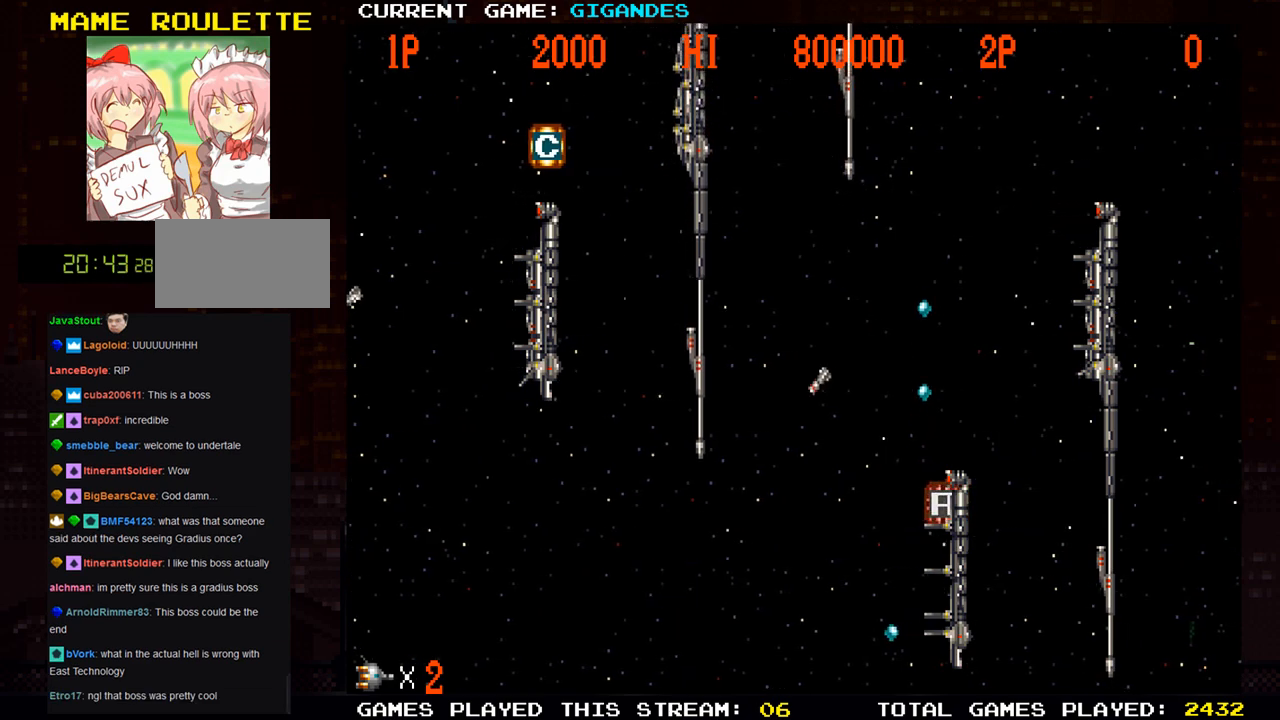
{"dt_ms": 500, "buttons": [], "left_stick": "right", "events": [[100, "SQUARE", "up"]]}
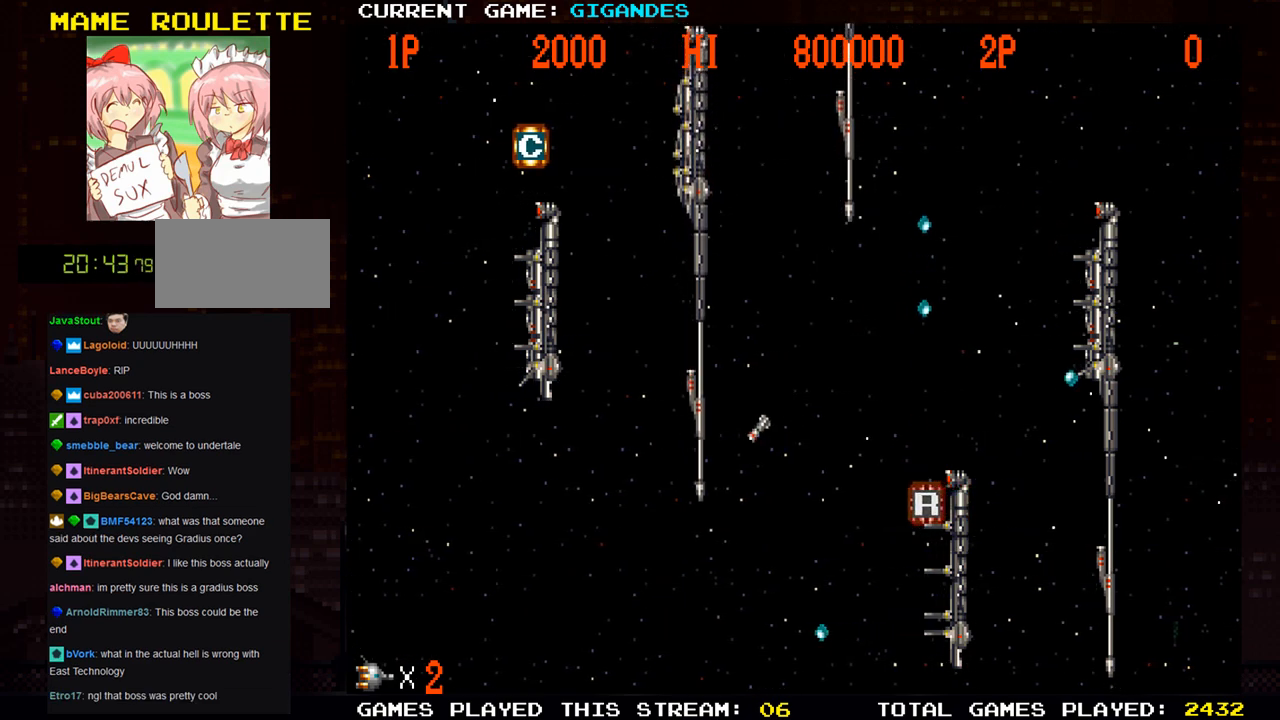
{"dt_ms": 500, "buttons": [], "left_stick": "right", "events": []}
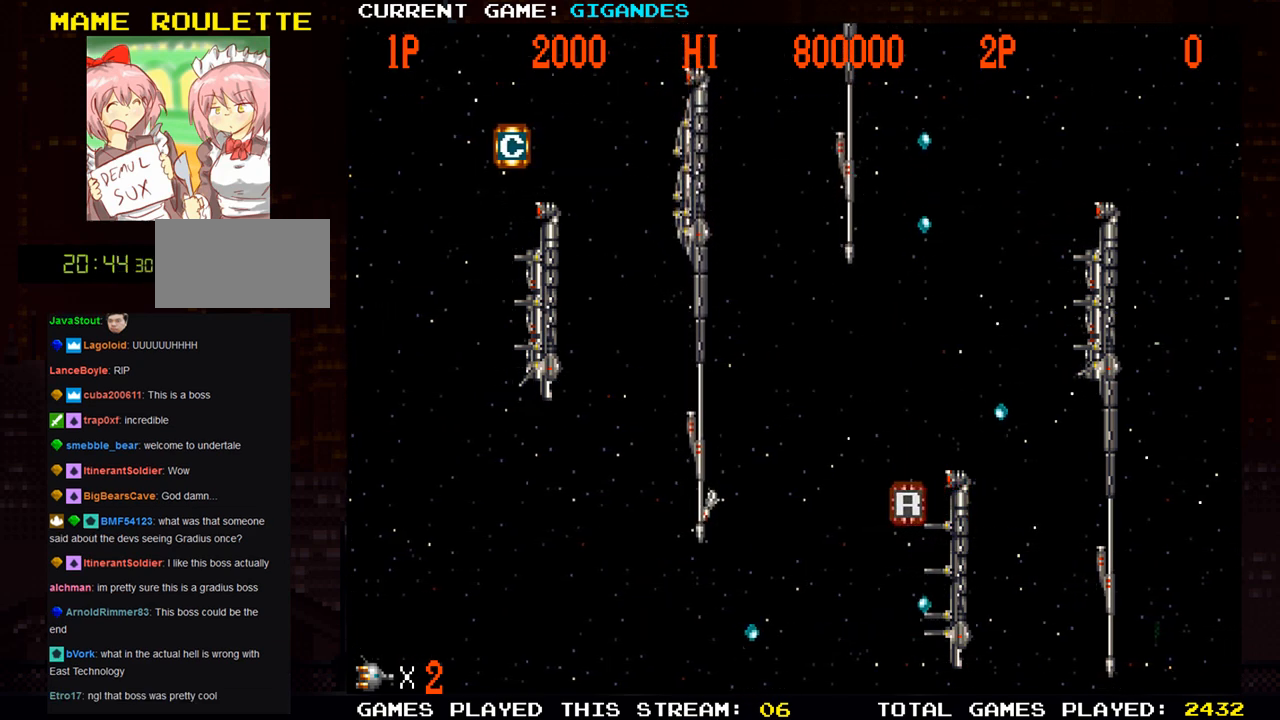
{"dt_ms": 500, "buttons": [], "left_stick": "right", "events": []}
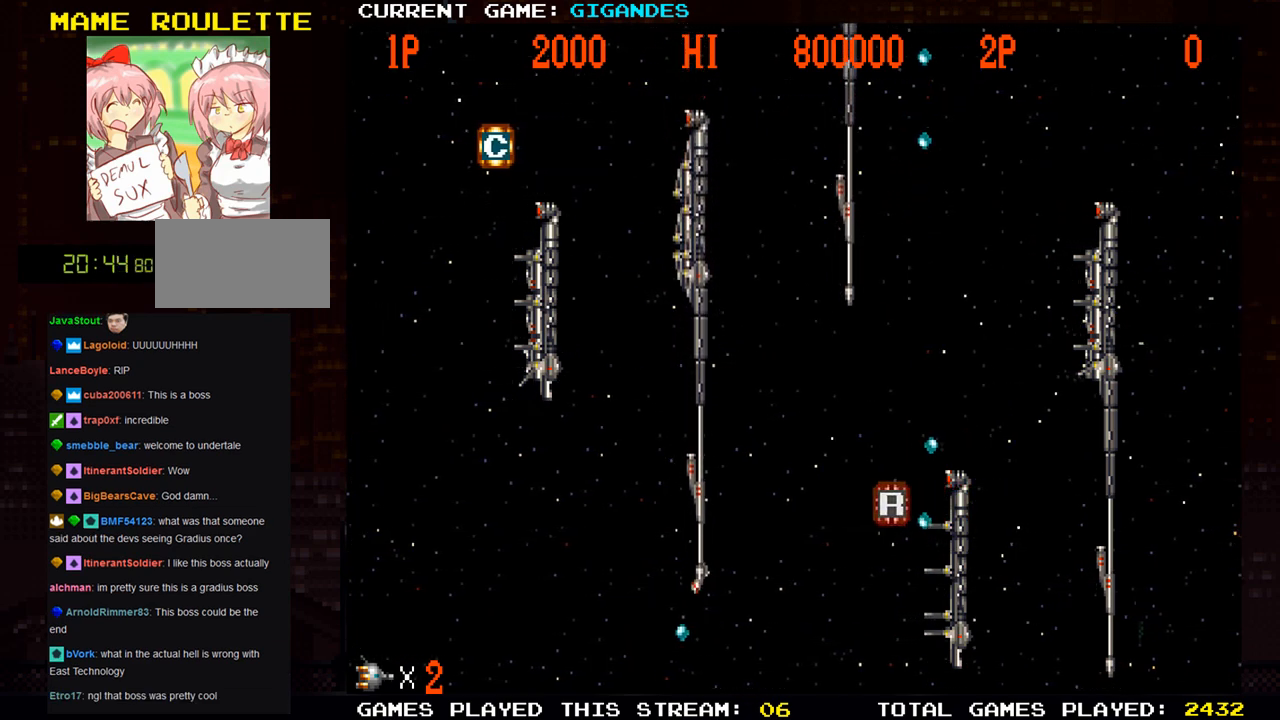
{"dt_ms": 500, "buttons": [], "left_stick": "right", "events": []}
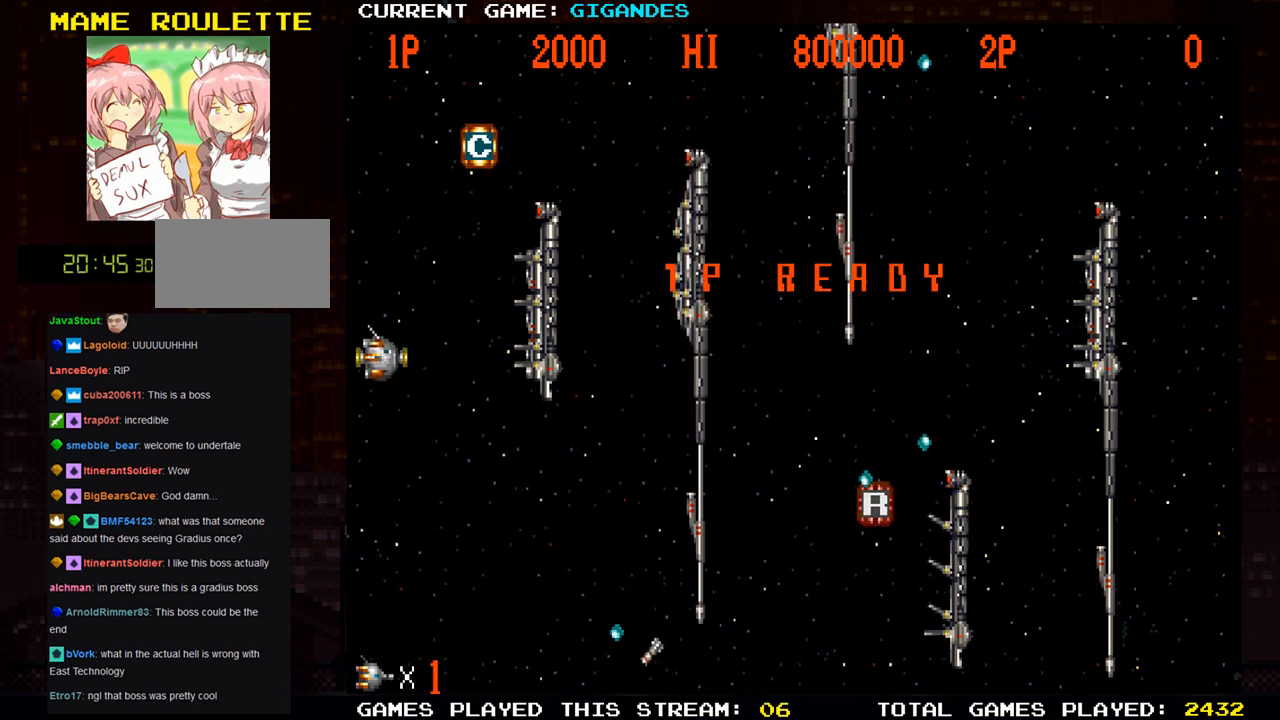
{"dt_ms": 500, "buttons": [], "left_stick": "right", "events": []}
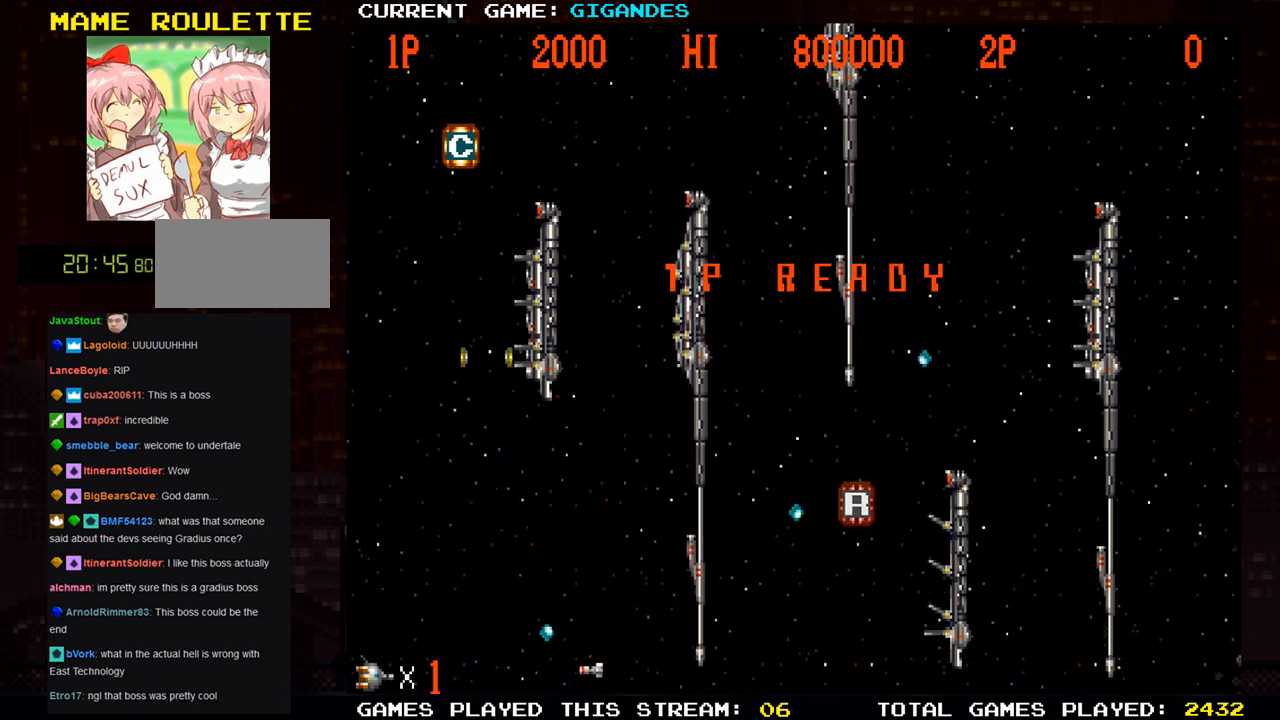
{"dt_ms": 500, "buttons": [], "left_stick": "right", "events": []}
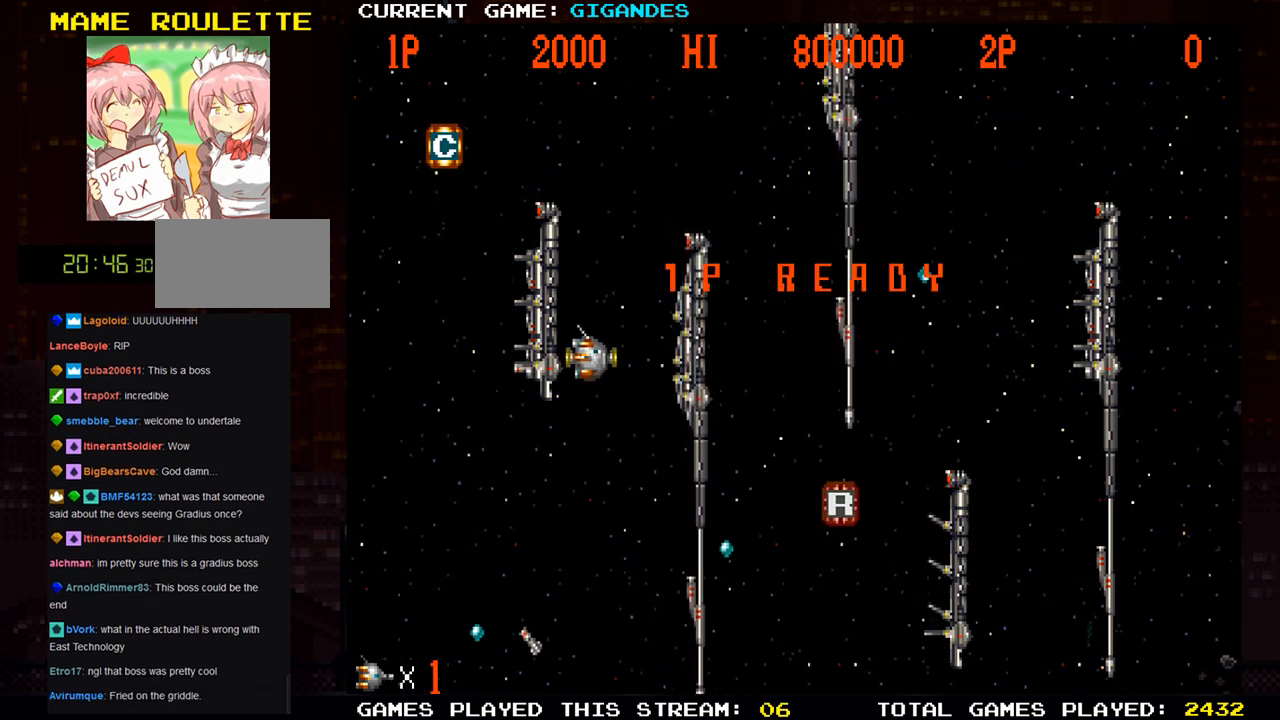
{"dt_ms": 500, "buttons": [], "left_stick": "center", "events": [[383, "left_stick", "center"]]}
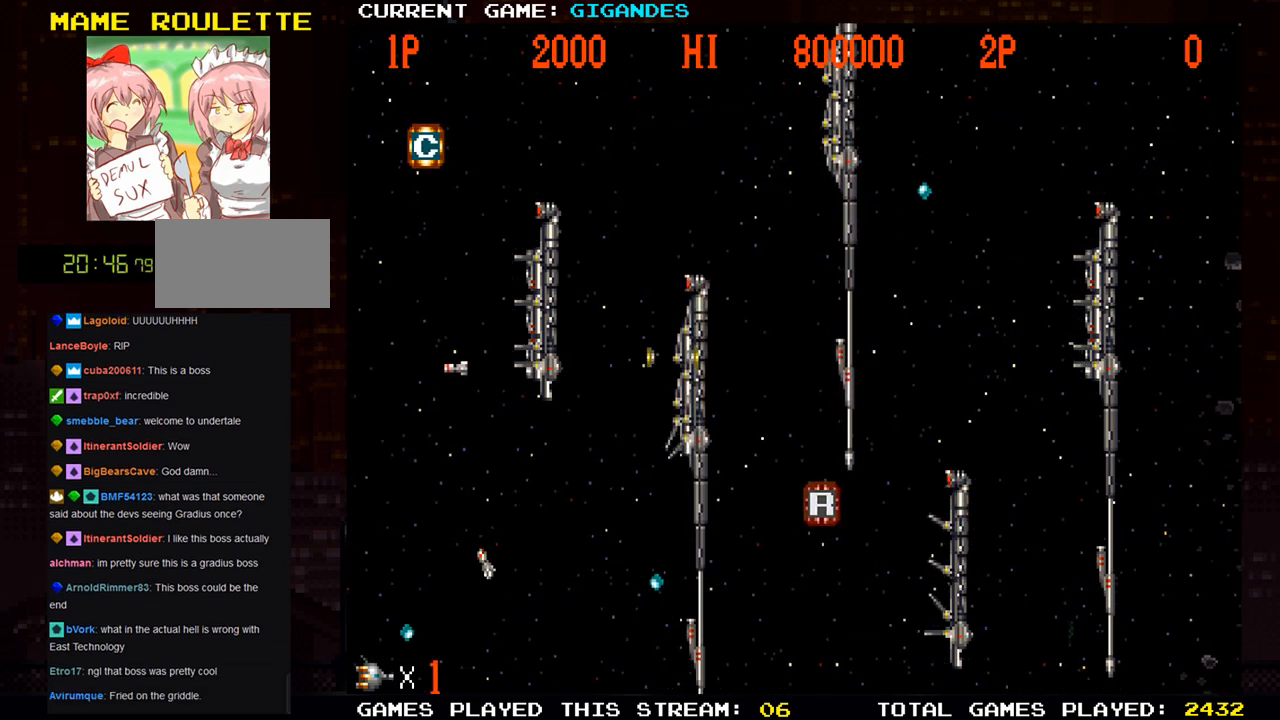
{"dt_ms": 500, "buttons": [], "left_stick": "down-right", "events": [[283, "left_stick", "down-right"]]}
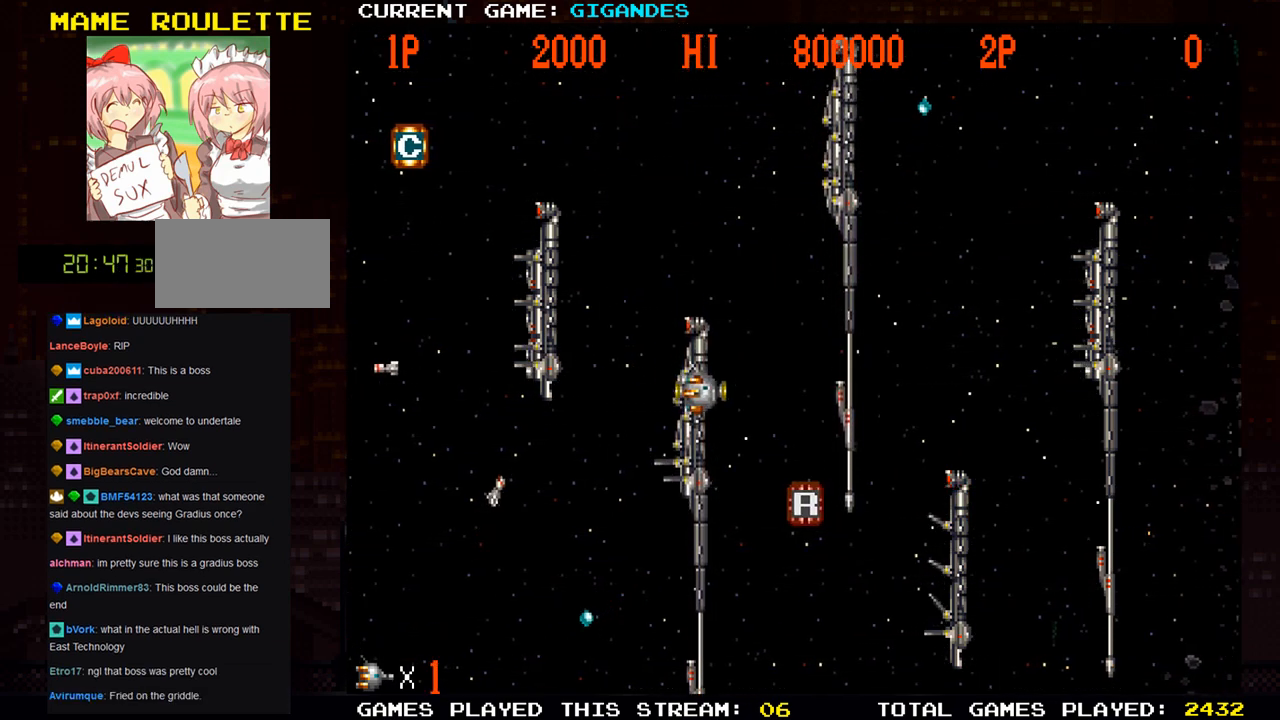
{"dt_ms": 1000, "buttons": [], "left_stick": "center"}
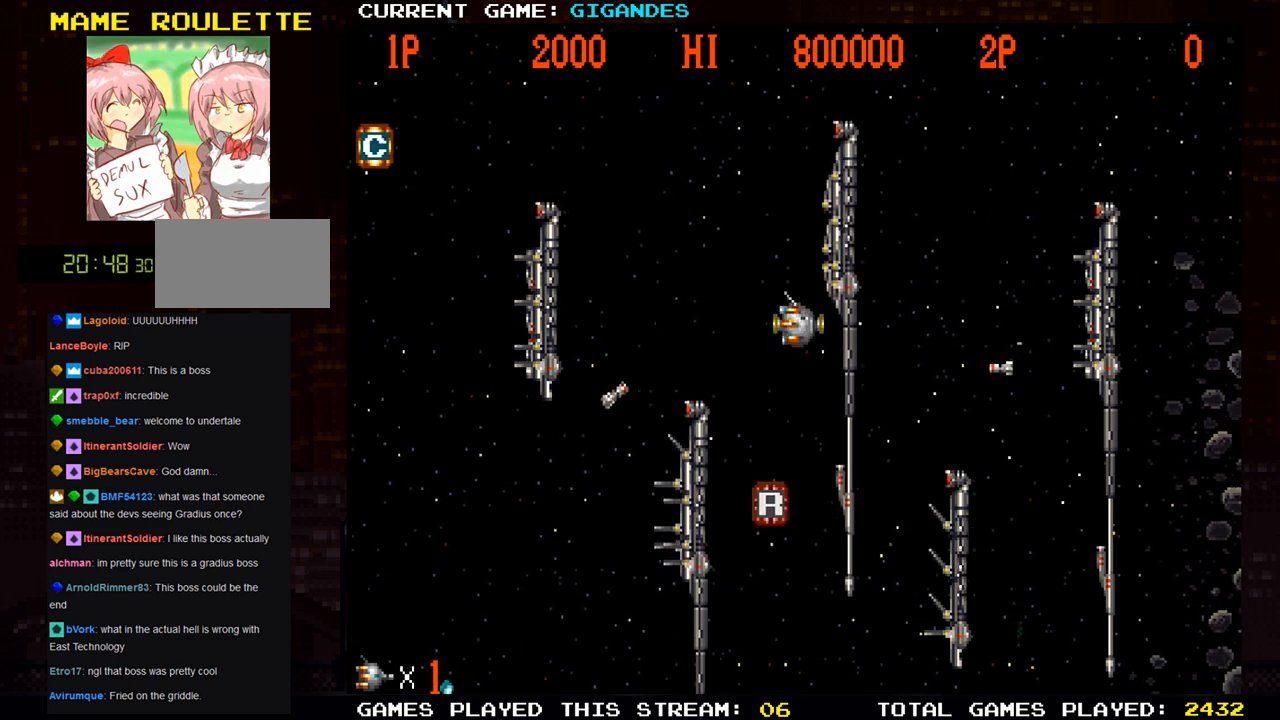
{"dt_ms": 500, "buttons": [], "left_stick": "center", "events": []}
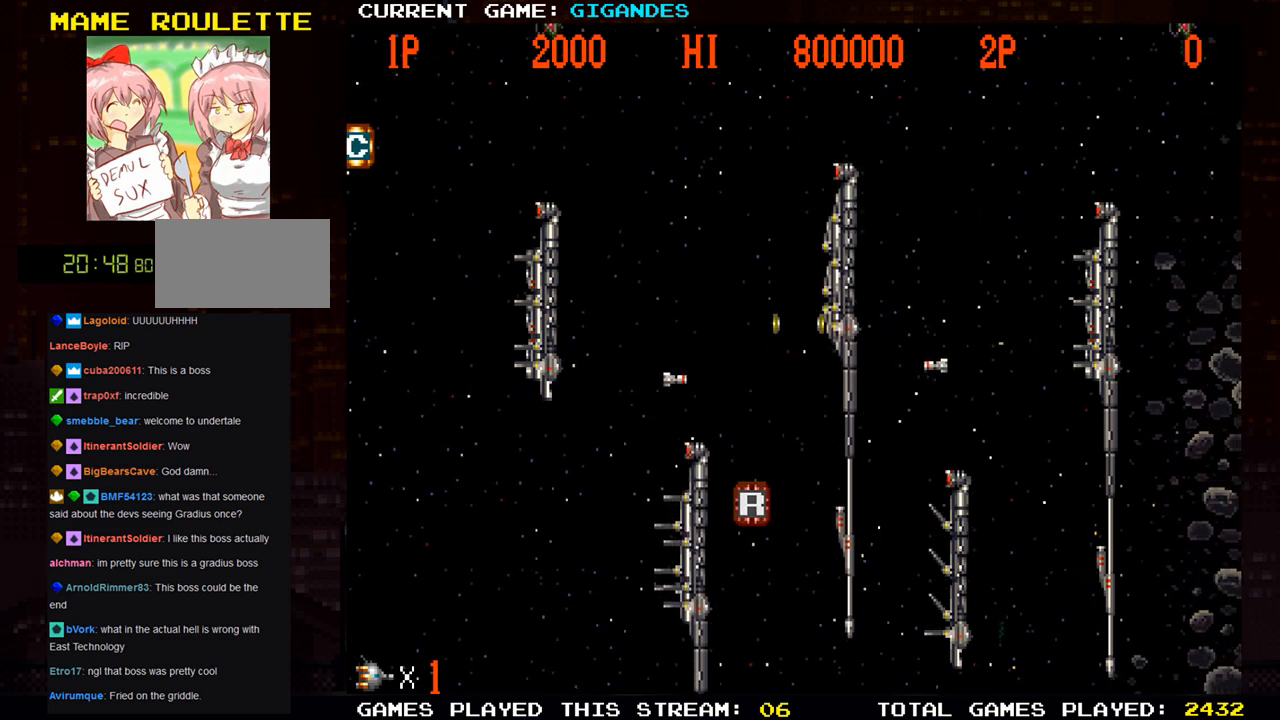
{"dt_ms": 500, "buttons": [], "left_stick": "center", "events": [[150, "left_stick", "right"], [333, "left_stick", "center"]]}